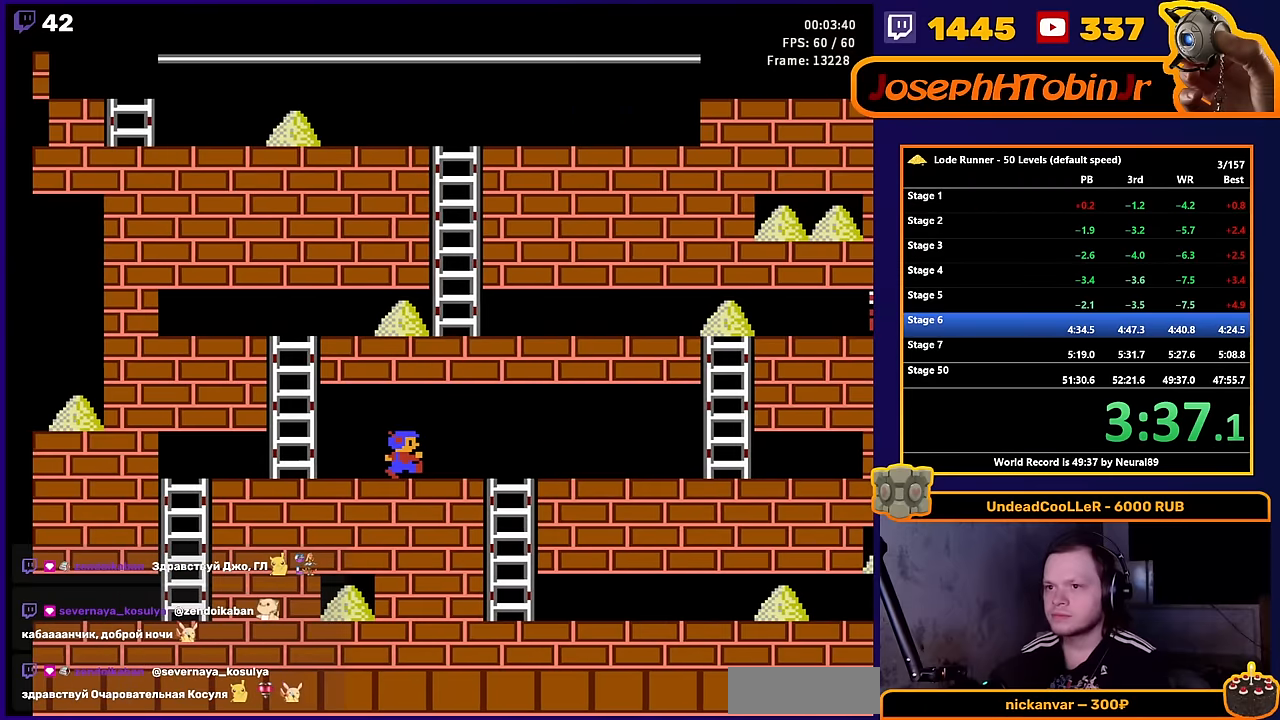
Gameplay with a controller (Nintendo layout); each line is a JSON object with the inputs held at the frame after it. "events" lists button and stick changes between this image and that frame as [ms after this image, input, new state], when the widget could be followed in between. Not read: L3 R3.
{"buttons": ["B"], "events": [[67, "B", "down"]]}
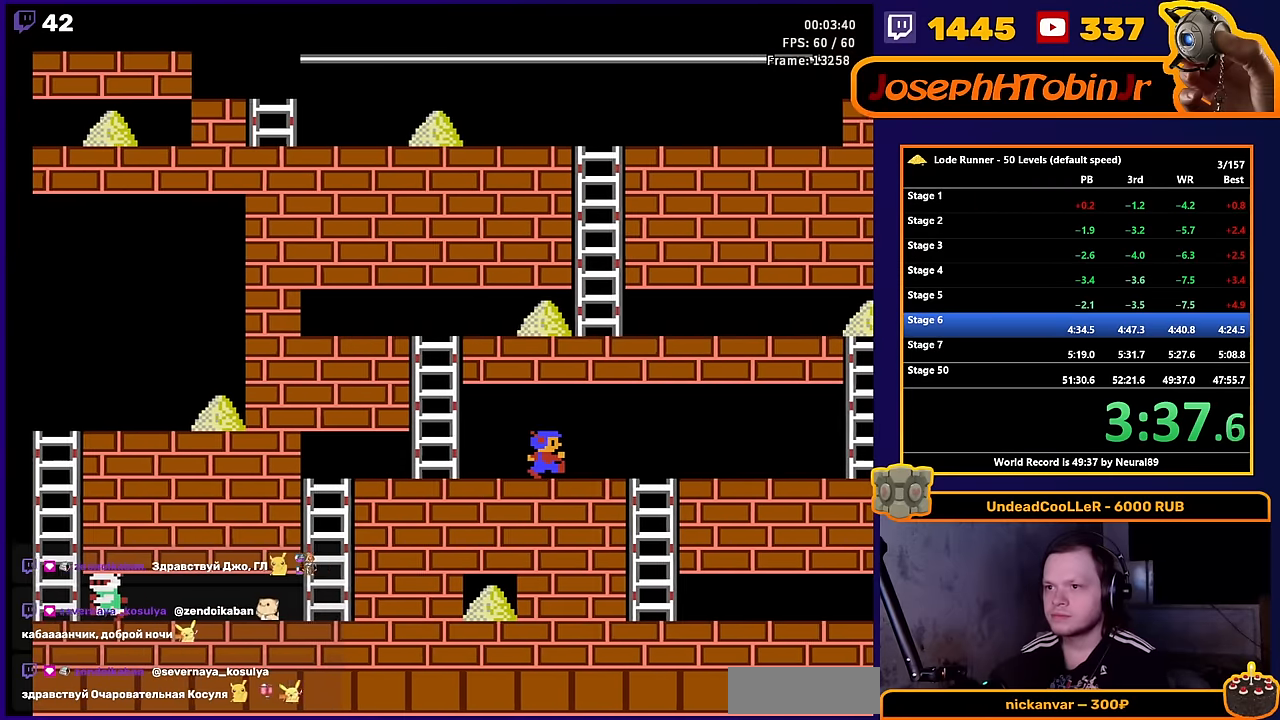
{"buttons": ["B"], "events": []}
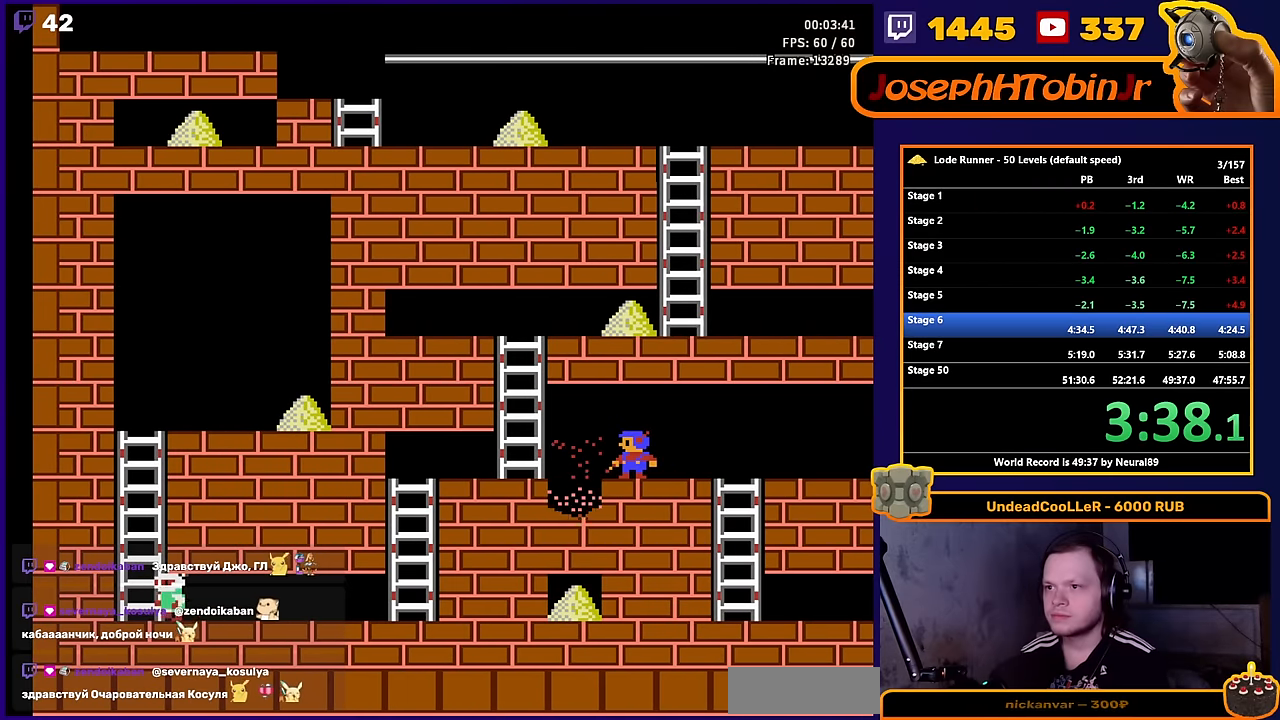
{"buttons": ["B", "DPAD_RIGHT"], "events": [[33, "B", "up"], [33, "DPAD_RIGHT", "down"], [300, "B", "down"]]}
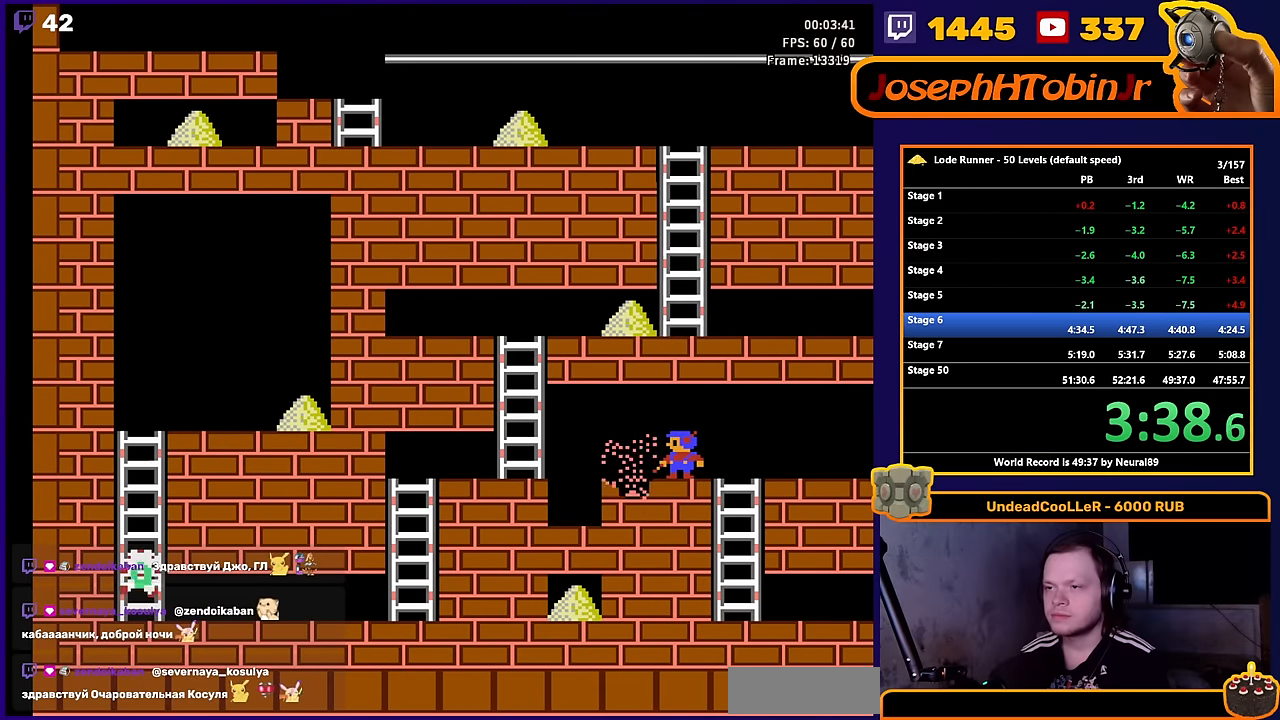
{"buttons": ["B", "DPAD_RIGHT"], "events": [[33, "B", "up"], [417, "B", "down"]]}
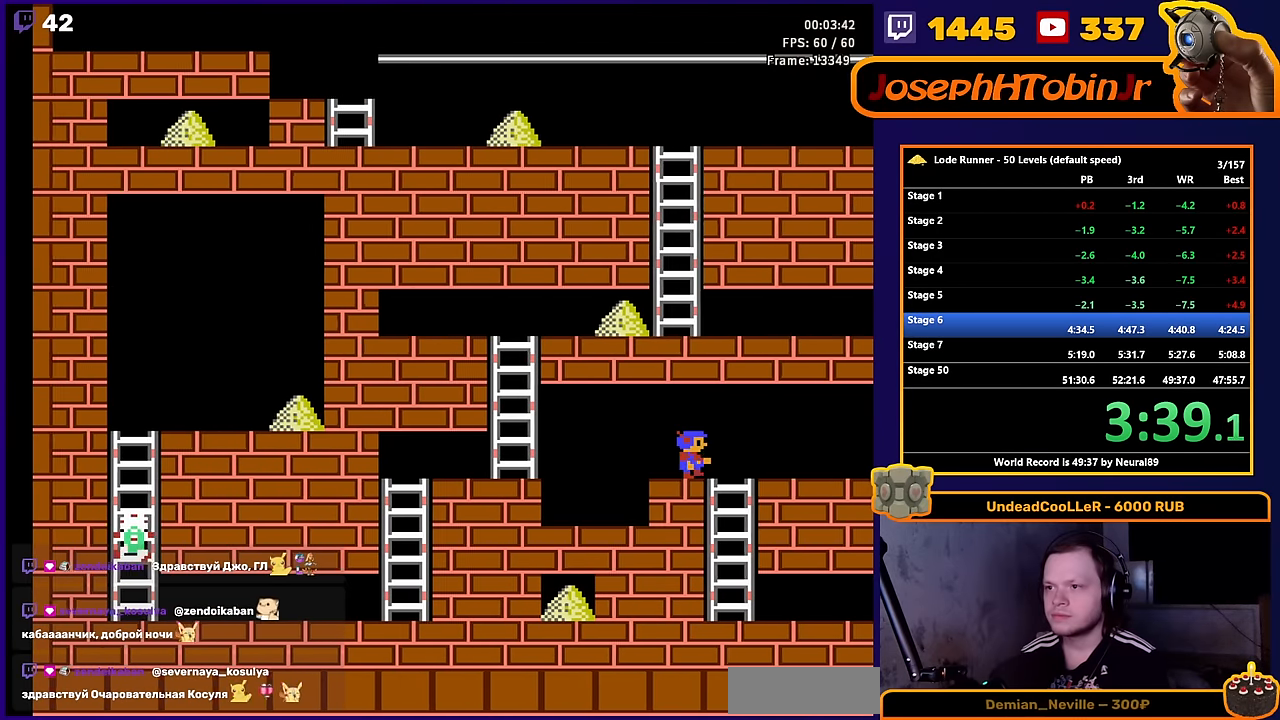
{"buttons": ["DPAD_LEFT"], "events": [[150, "DPAD_RIGHT", "up"], [200, "B", "up"], [250, "DPAD_LEFT", "down"]]}
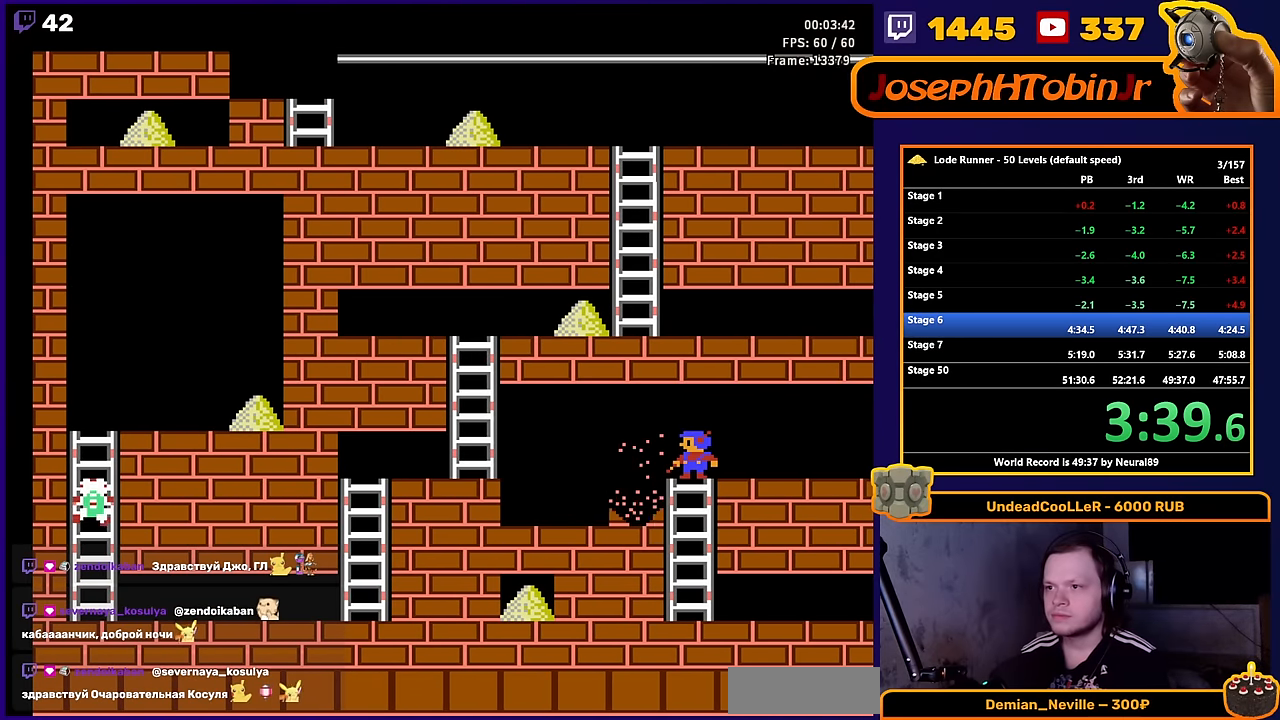
{"buttons": ["B"], "events": [[333, "B", "down"], [400, "DPAD_LEFT", "up"]]}
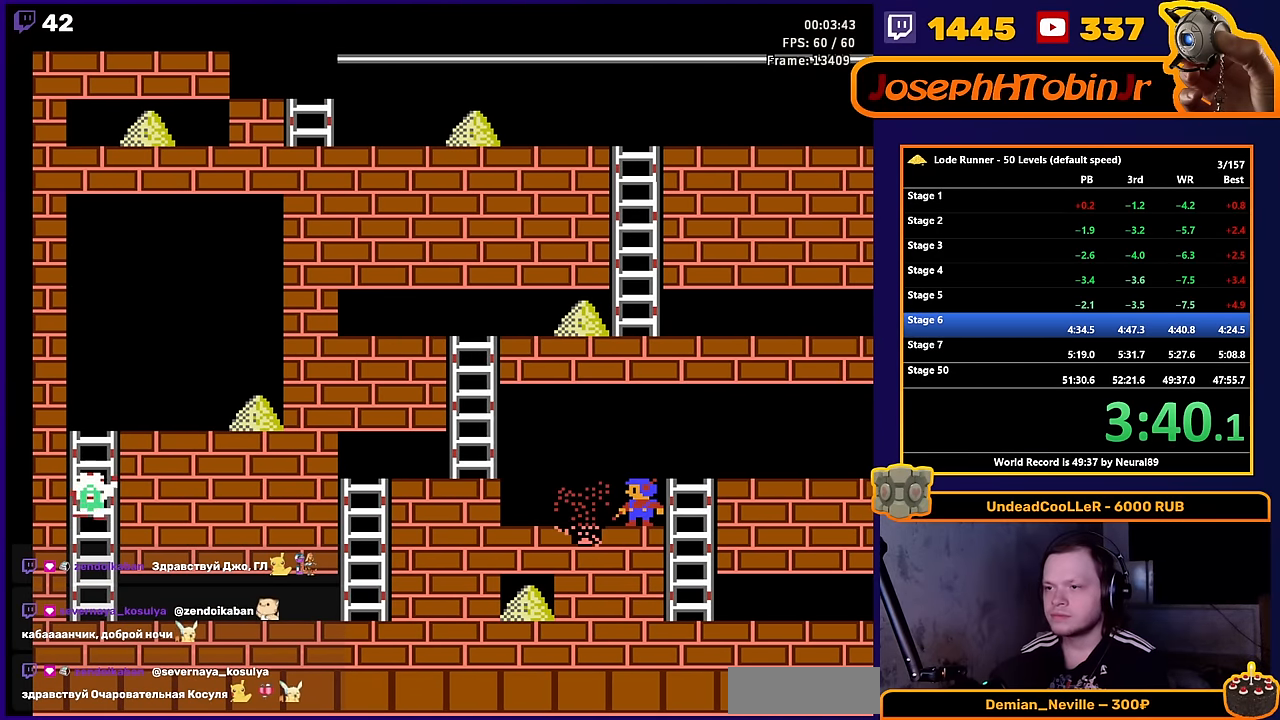
{"buttons": ["B", "DPAD_RIGHT"], "events": [[50, "DPAD_RIGHT", "down"], [100, "B", "up"], [450, "B", "down"]]}
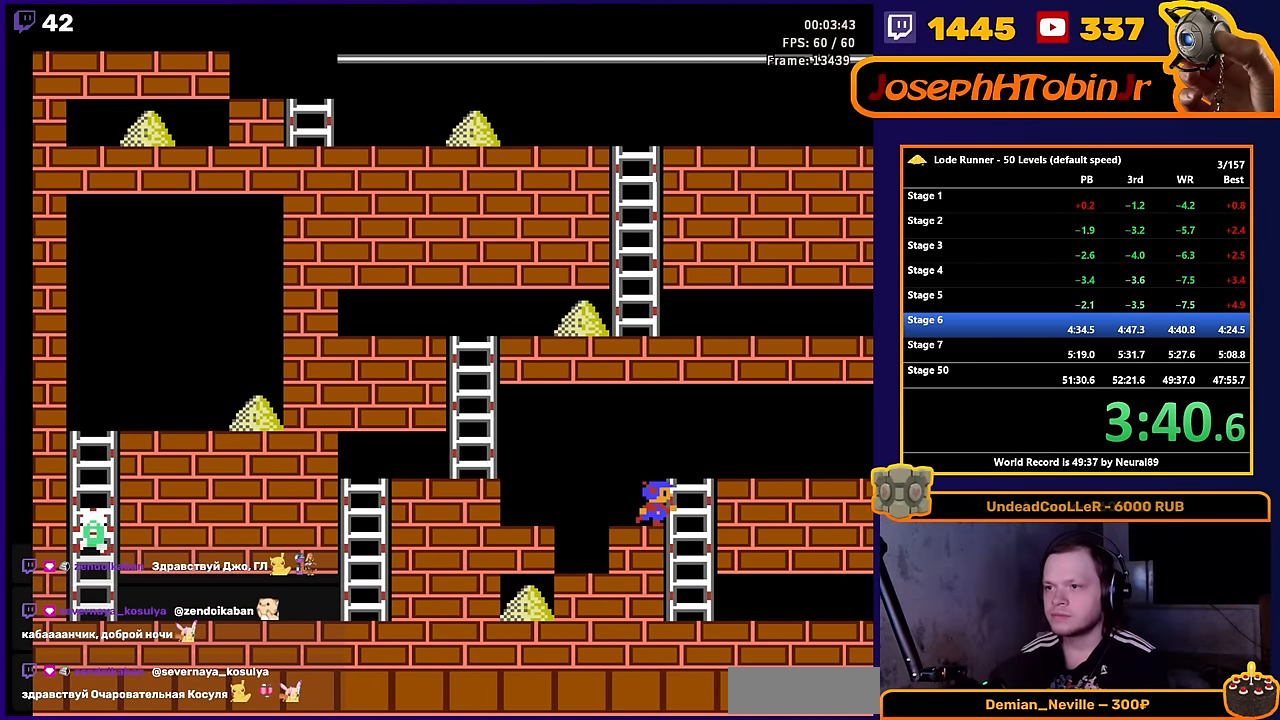
{"buttons": ["DPAD_LEFT"], "events": [[150, "DPAD_RIGHT", "up"], [200, "B", "up"], [233, "DPAD_LEFT", "down"]]}
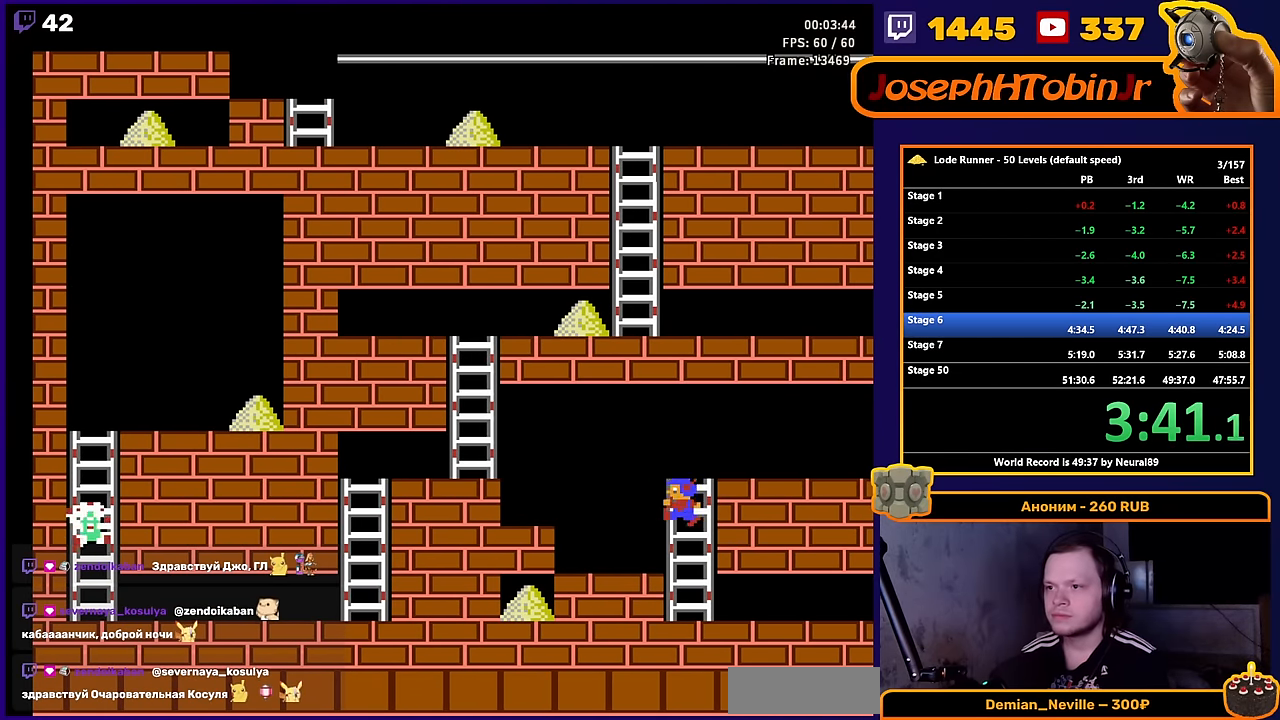
{"buttons": ["DPAD_RIGHT"], "events": [[150, "B", "down"], [267, "DPAD_LEFT", "up"], [400, "B", "up"], [433, "DPAD_RIGHT", "down"]]}
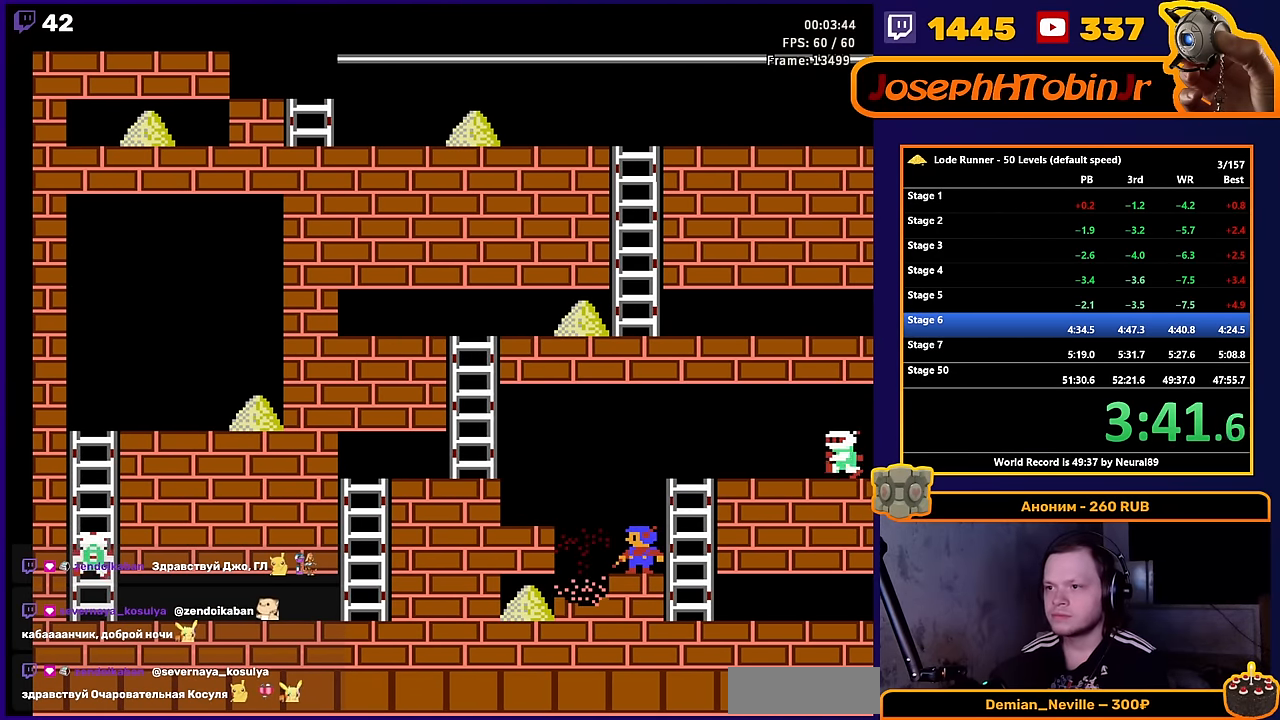
{"buttons": ["B"], "events": [[300, "B", "down"], [483, "DPAD_RIGHT", "up"]]}
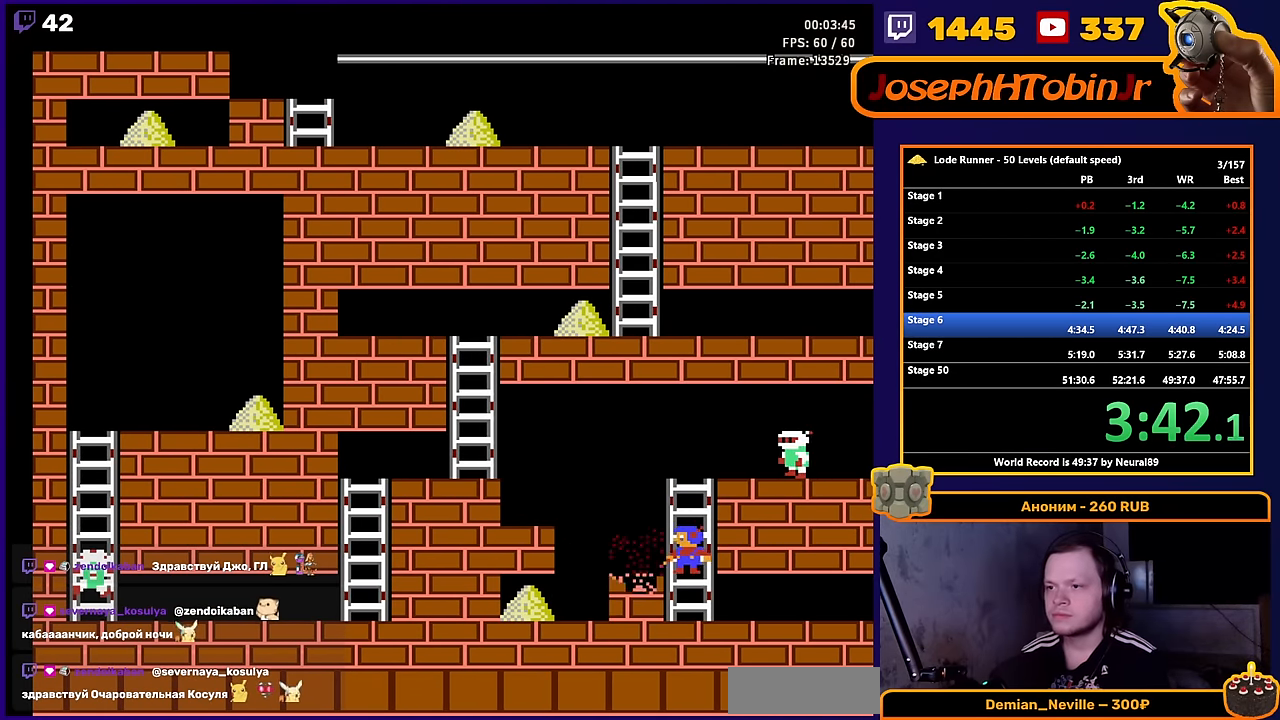
{"buttons": ["DPAD_LEFT"], "events": [[33, "B", "up"], [67, "DPAD_LEFT", "down"]]}
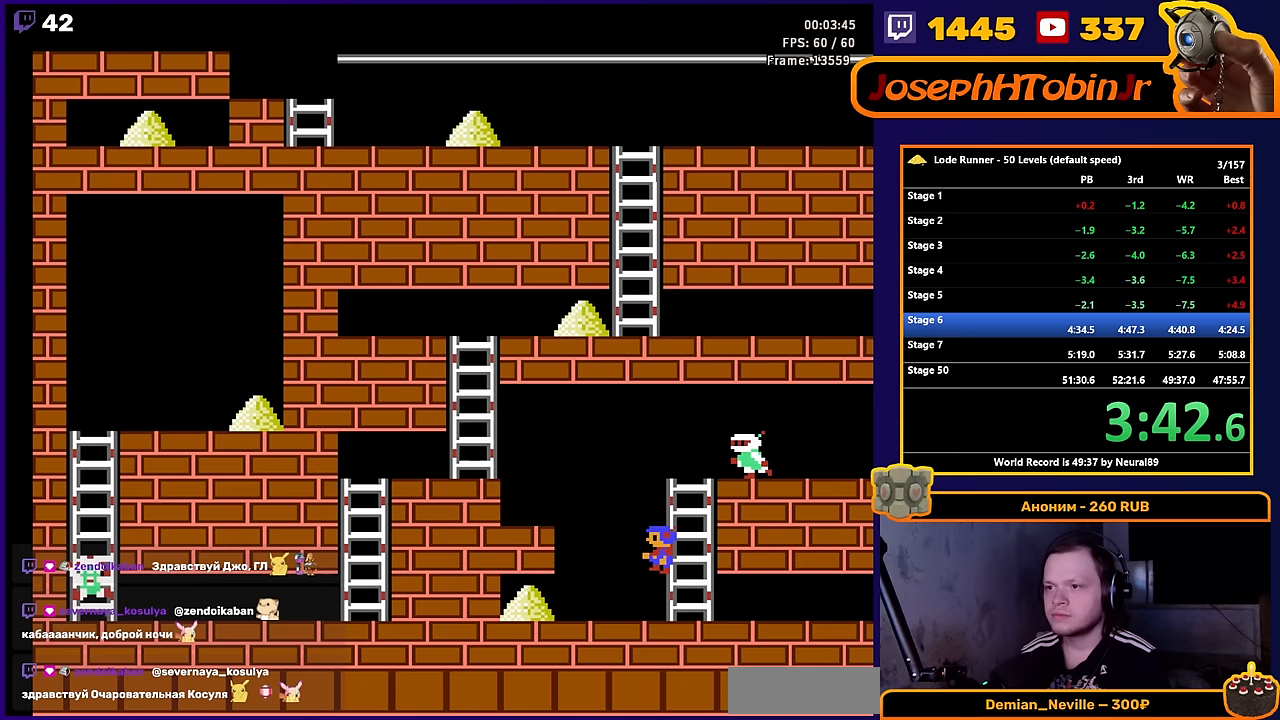
{"buttons": ["DPAD_LEFT"], "events": [[317, "A", "down"], [500, "A", "up"]]}
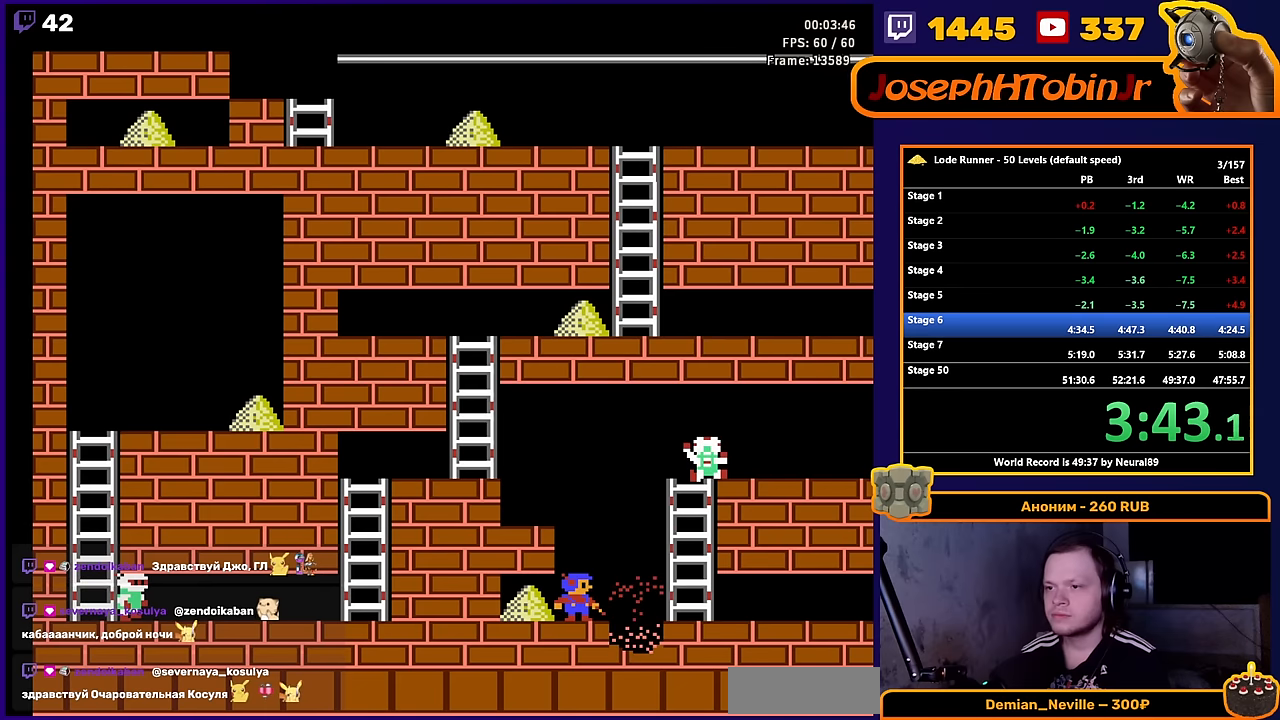
{"buttons": ["DPAD_LEFT"], "events": []}
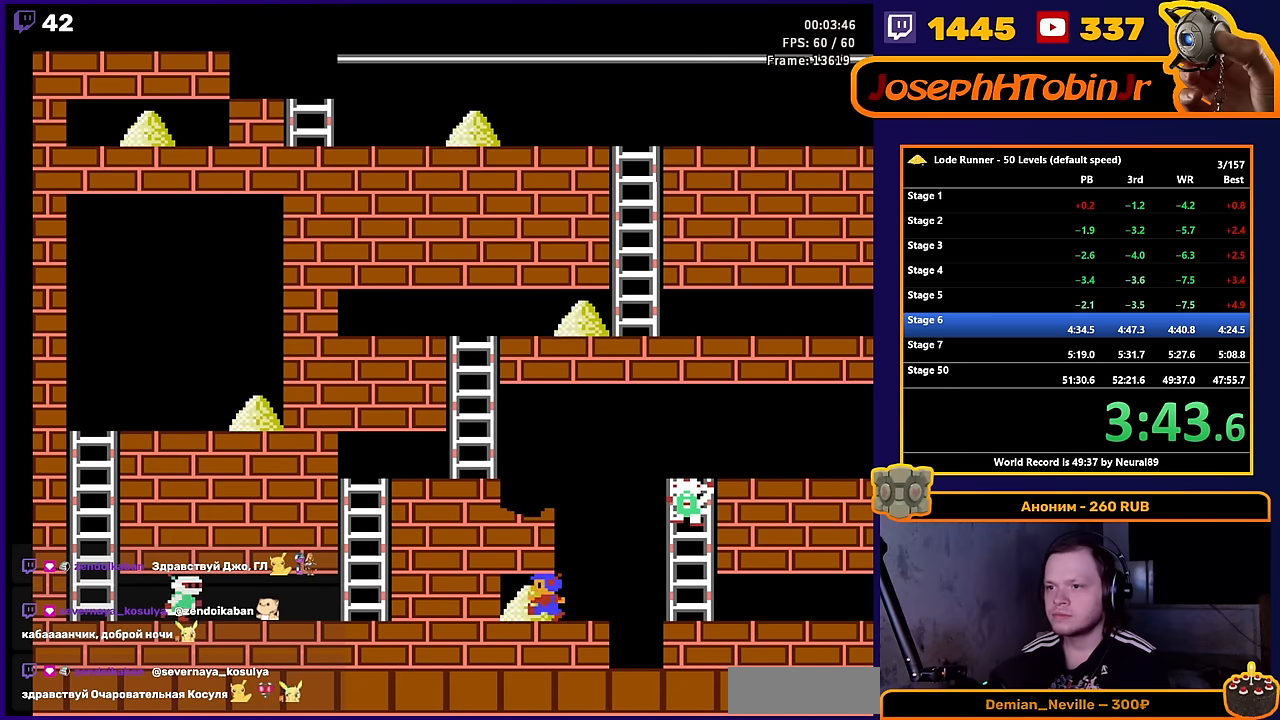
{"buttons": [], "events": [[167, "DPAD_LEFT", "up"], [217, "DPAD_RIGHT", "down"], [383, "DPAD_RIGHT", "up"]]}
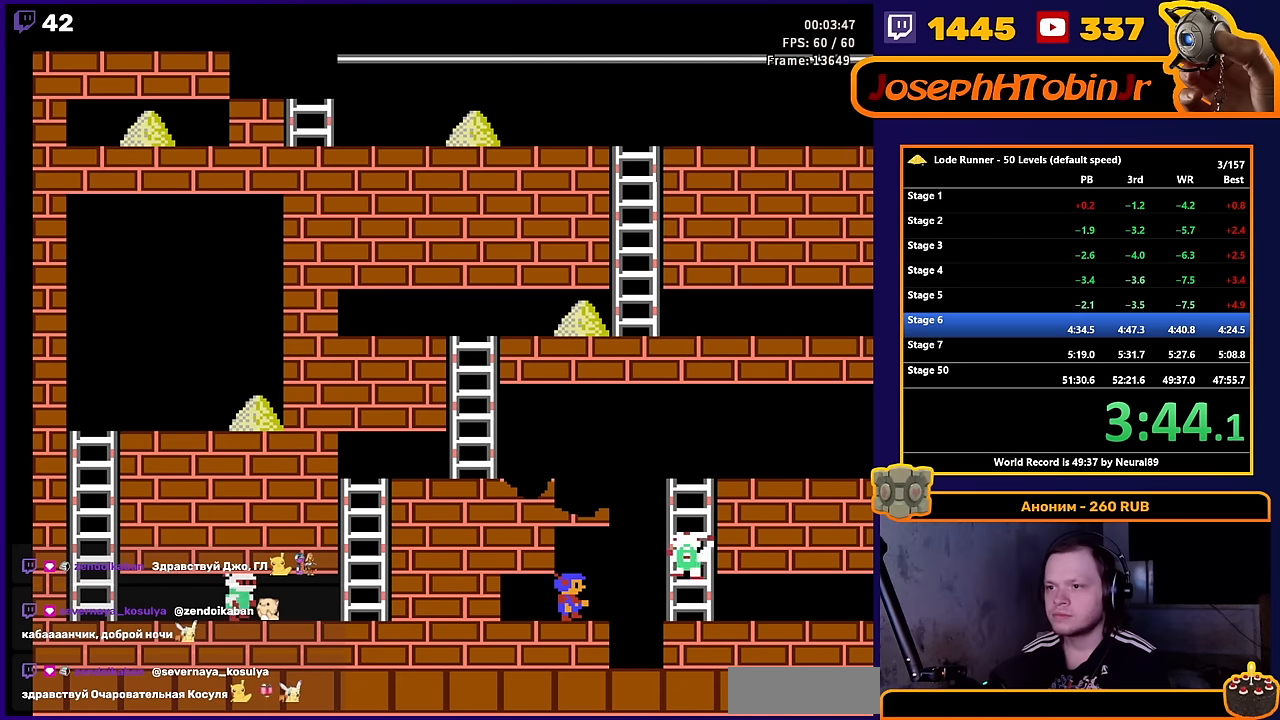
{"buttons": [], "events": []}
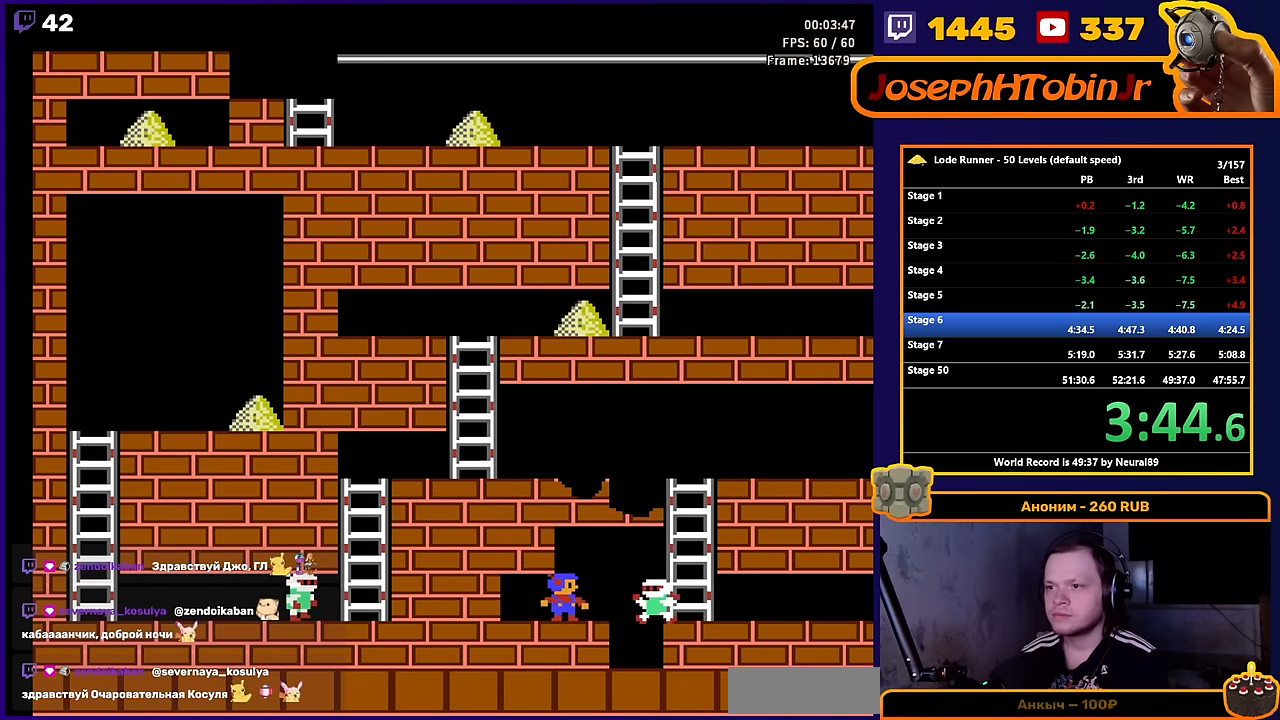
{"buttons": ["DPAD_UP", "DPAD_RIGHT"], "events": [[67, "DPAD_RIGHT", "down"], [433, "DPAD_UP", "down"]]}
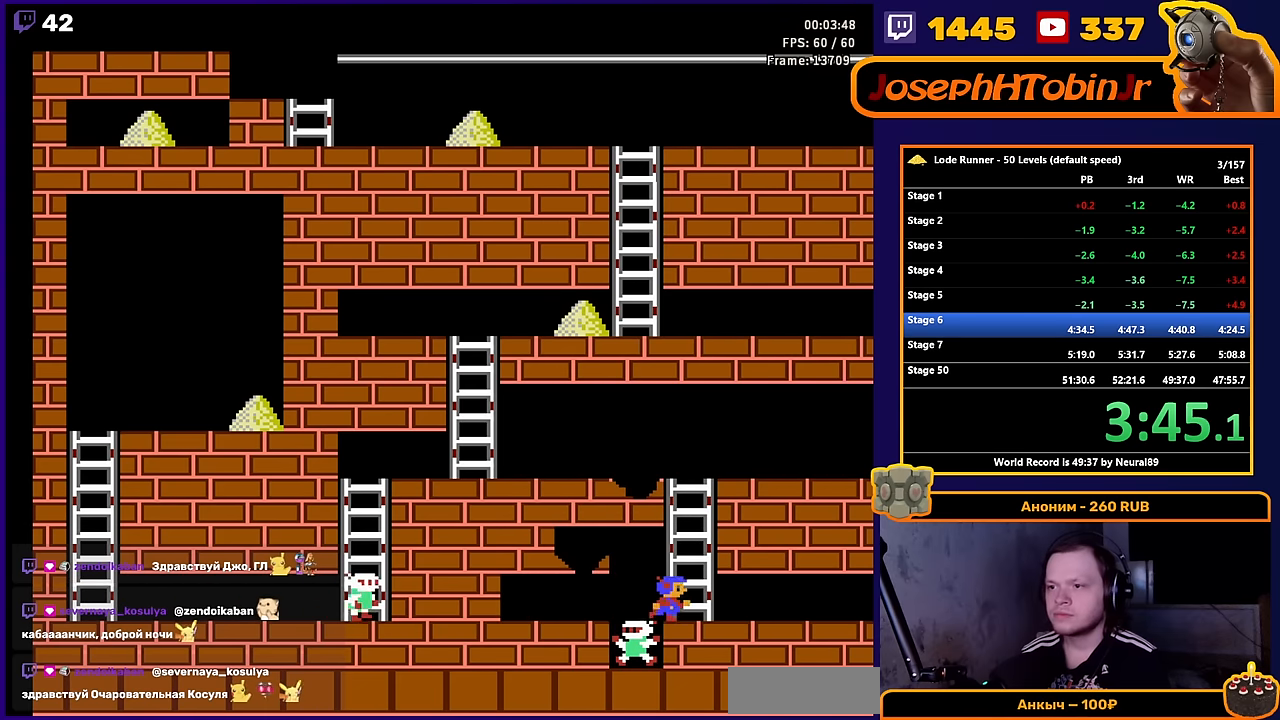
{"buttons": ["DPAD_UP"], "events": [[83, "DPAD_RIGHT", "up"]]}
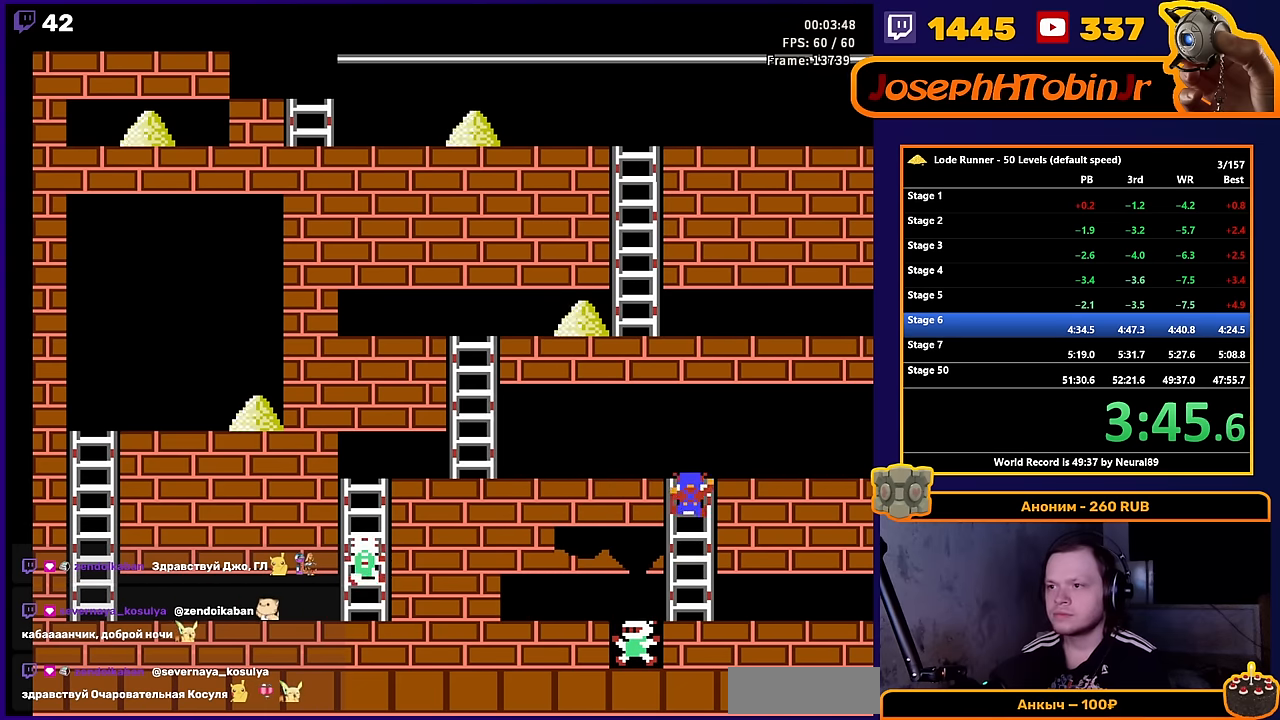
{"buttons": ["DPAD_LEFT"], "events": [[67, "DPAD_LEFT", "down"], [100, "DPAD_UP", "up"]]}
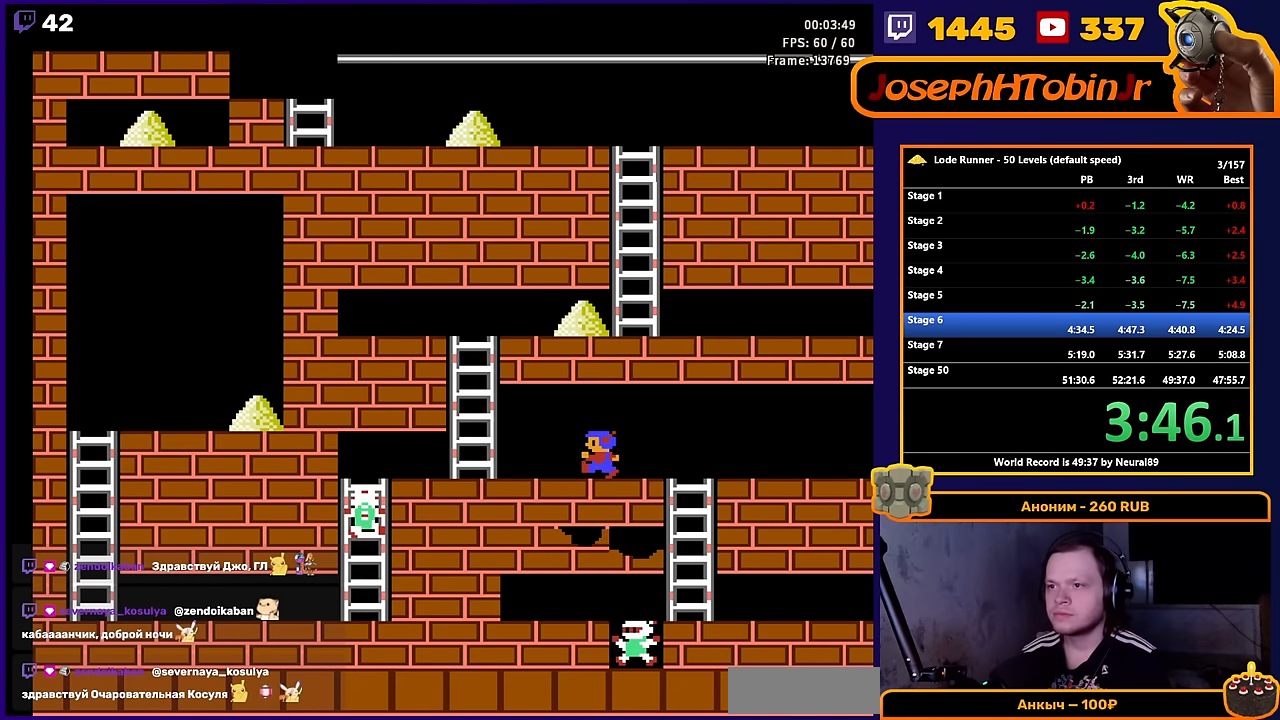
{"buttons": ["DPAD_UP", "DPAD_LEFT"], "events": [[433, "DPAD_UP", "down"]]}
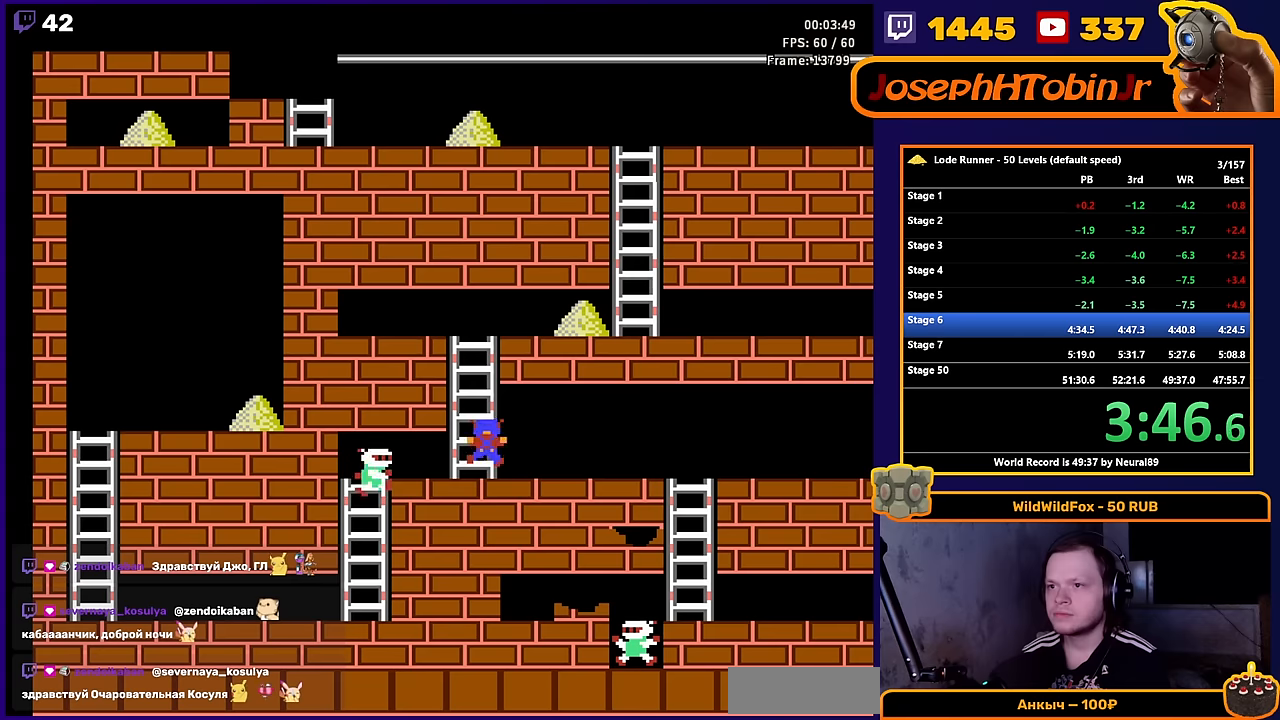
{"buttons": ["DPAD_UP"], "events": [[33, "DPAD_LEFT", "up"]]}
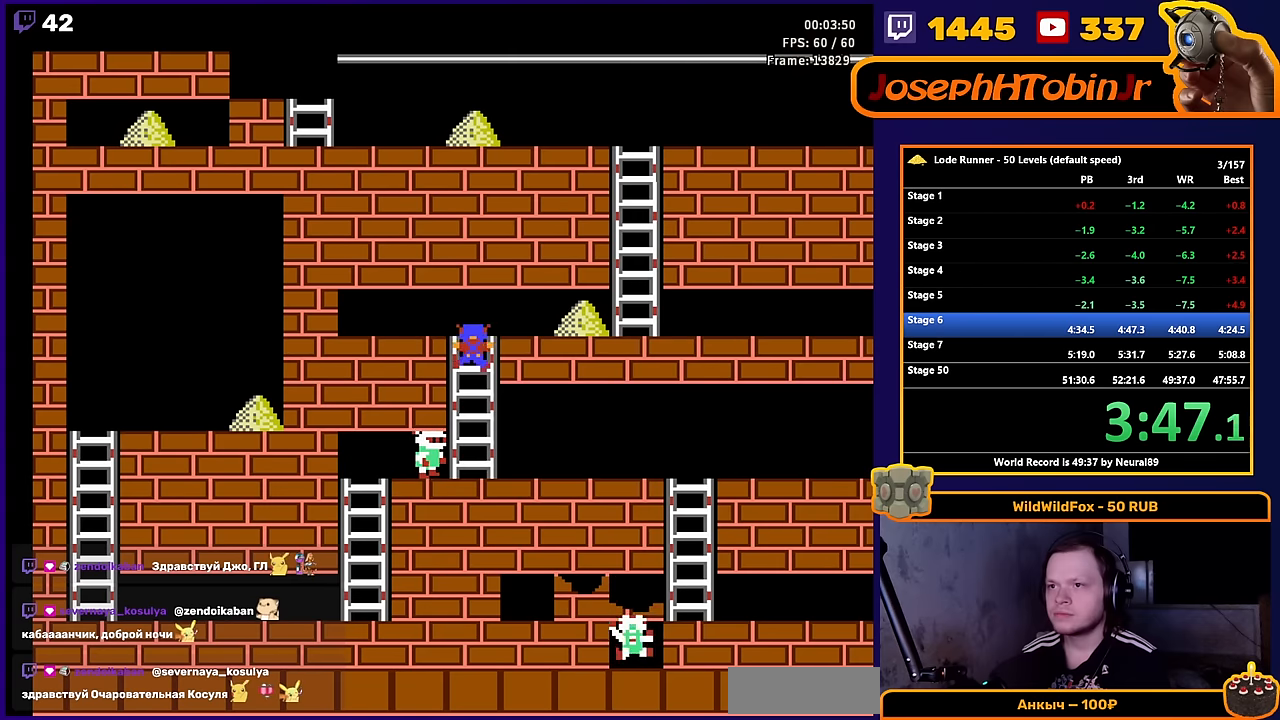
{"buttons": ["DPAD_RIGHT"], "events": [[16, "DPAD_RIGHT", "down"], [66, "DPAD_UP", "up"]]}
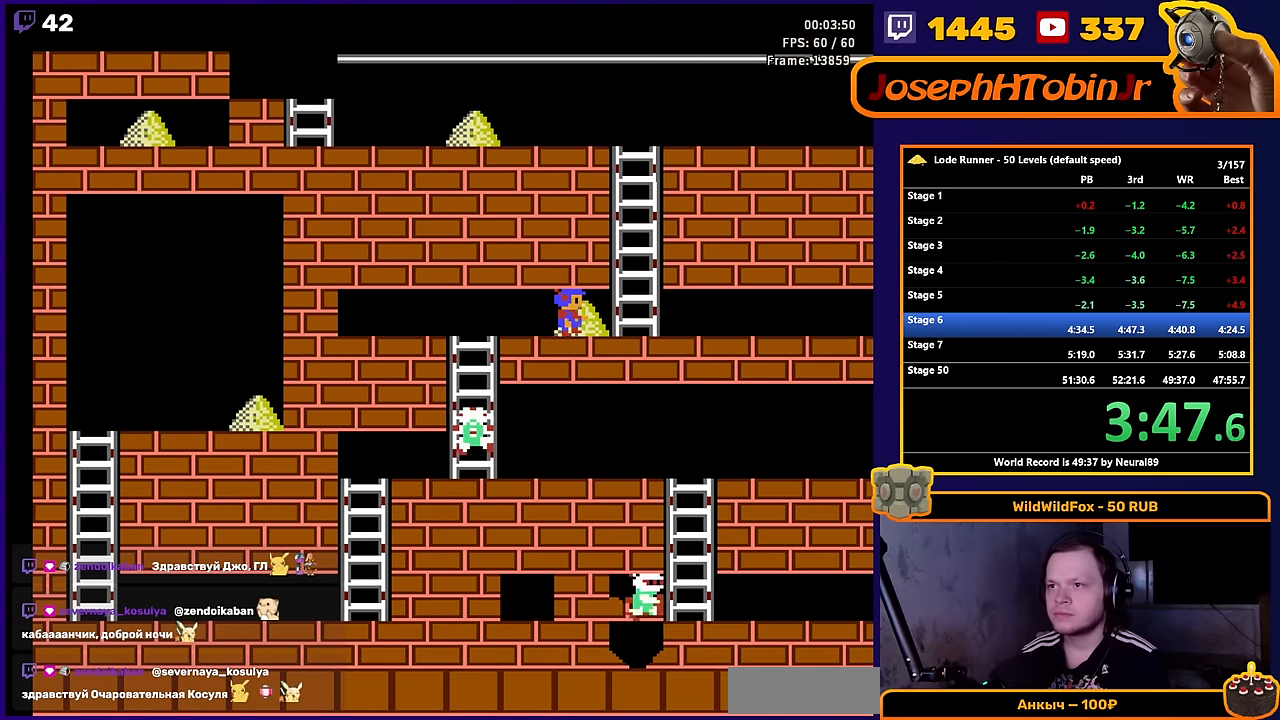
{"buttons": ["DPAD_UP"], "events": [[183, "DPAD_UP", "down"], [316, "DPAD_RIGHT", "up"]]}
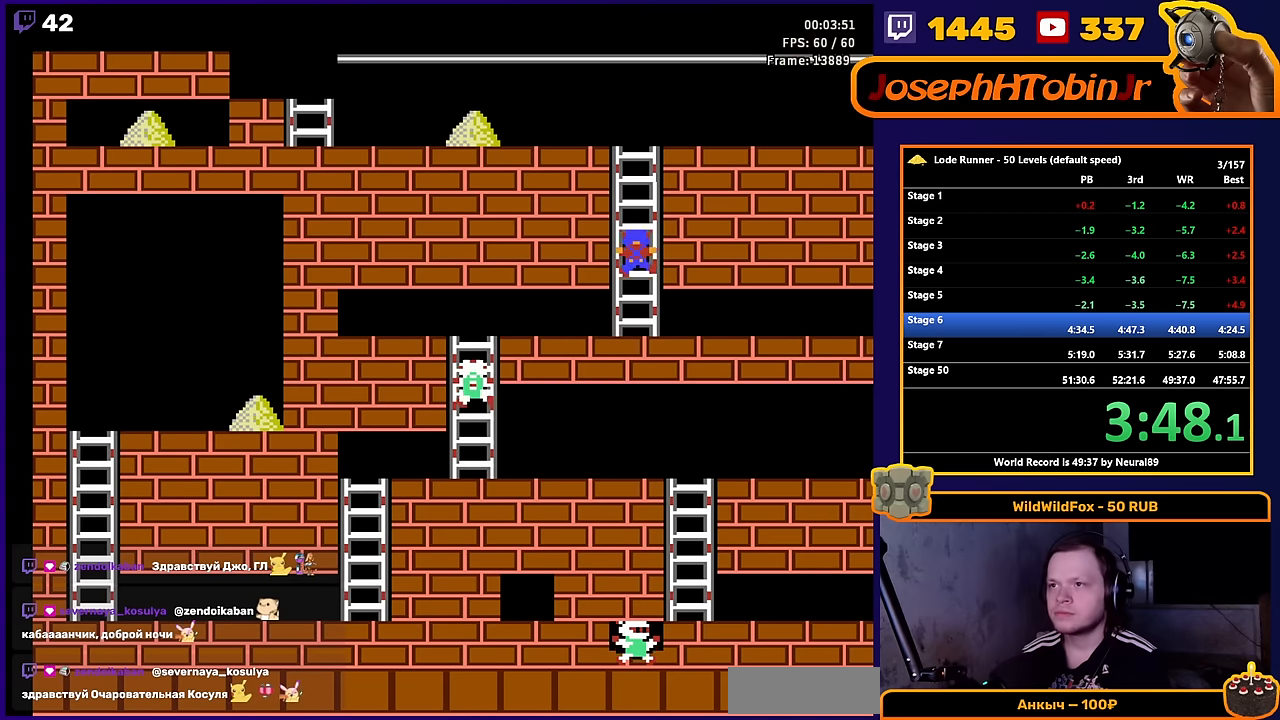
{"buttons": ["DPAD_UP", "DPAD_LEFT"], "events": [[483, "DPAD_LEFT", "down"]]}
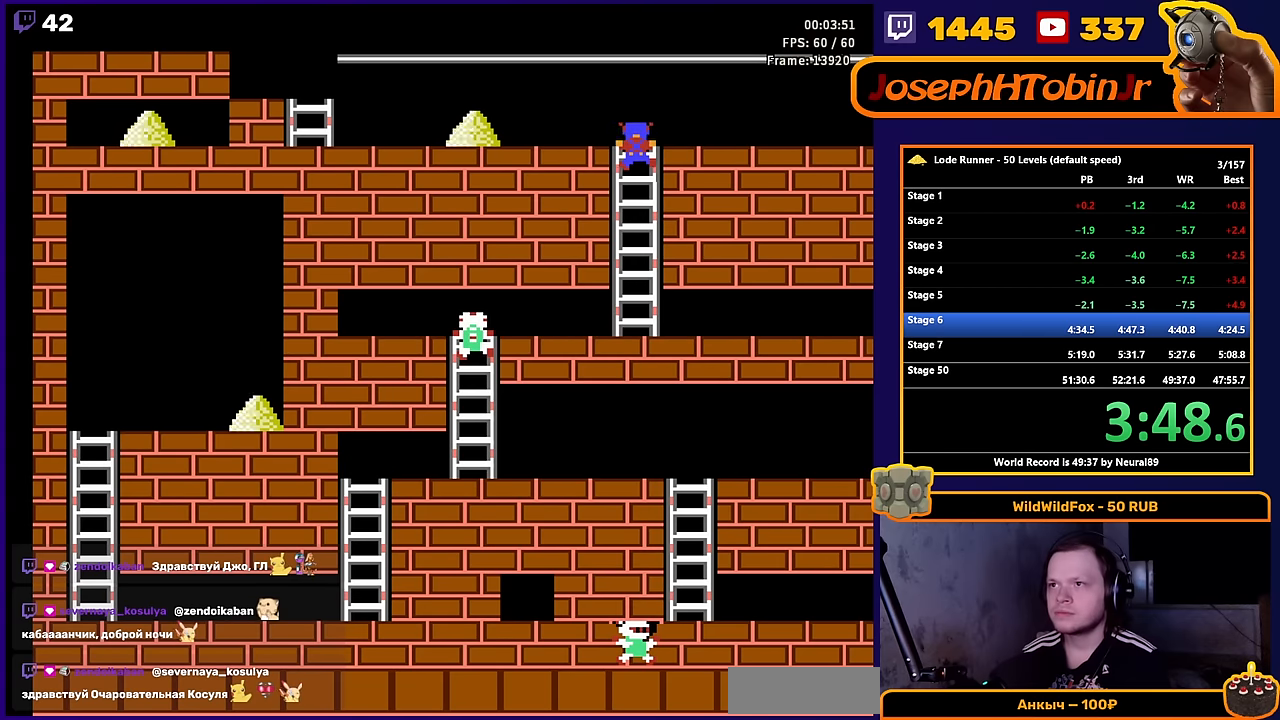
{"buttons": ["DPAD_LEFT"], "events": [[16, "DPAD_UP", "up"]]}